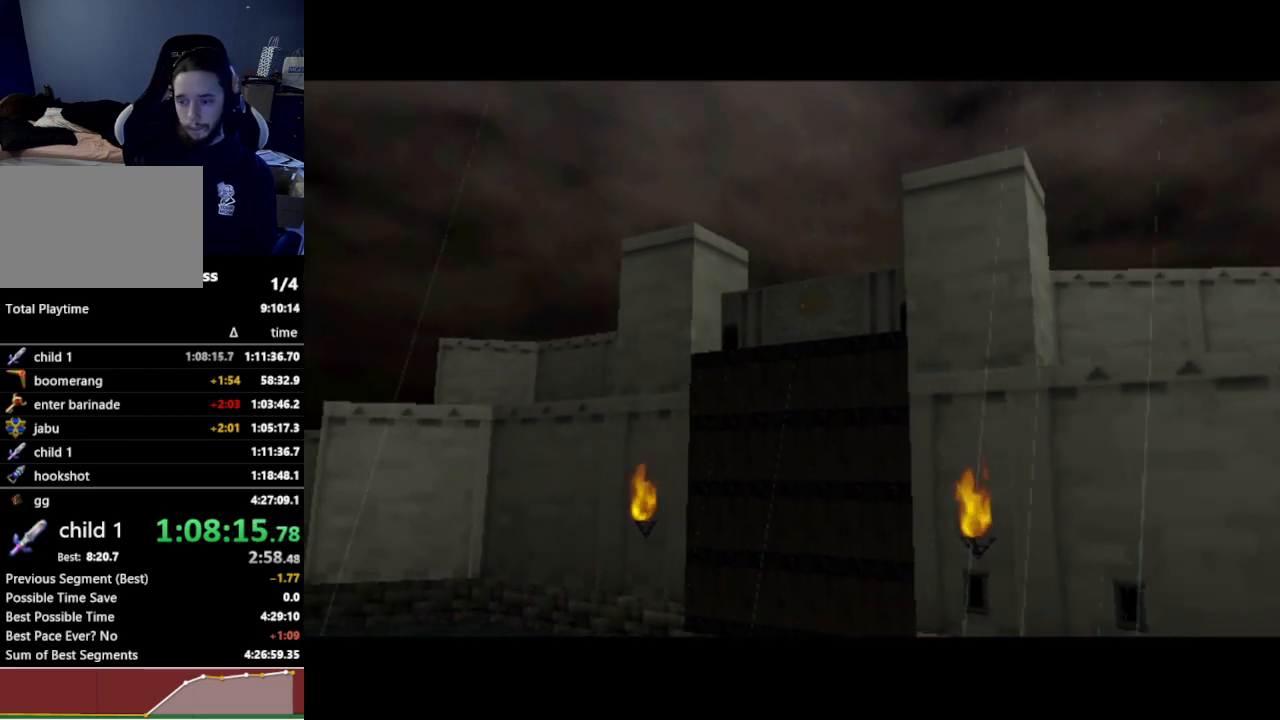
Gameplay with a controller (Nintendo layout); each line is a JSON object with the inputs held at the frame after it. "events" lists button and stick changes between this image and that frame as [ms after this image, input, new state], when the widget could be followed in between. Not read: L3 R3.
{"buttons": [], "left_stick": "center", "right_stick": "center", "events": [[67, "A", "up"], [67, "Z", "down"], [167, "Z", "up"]]}
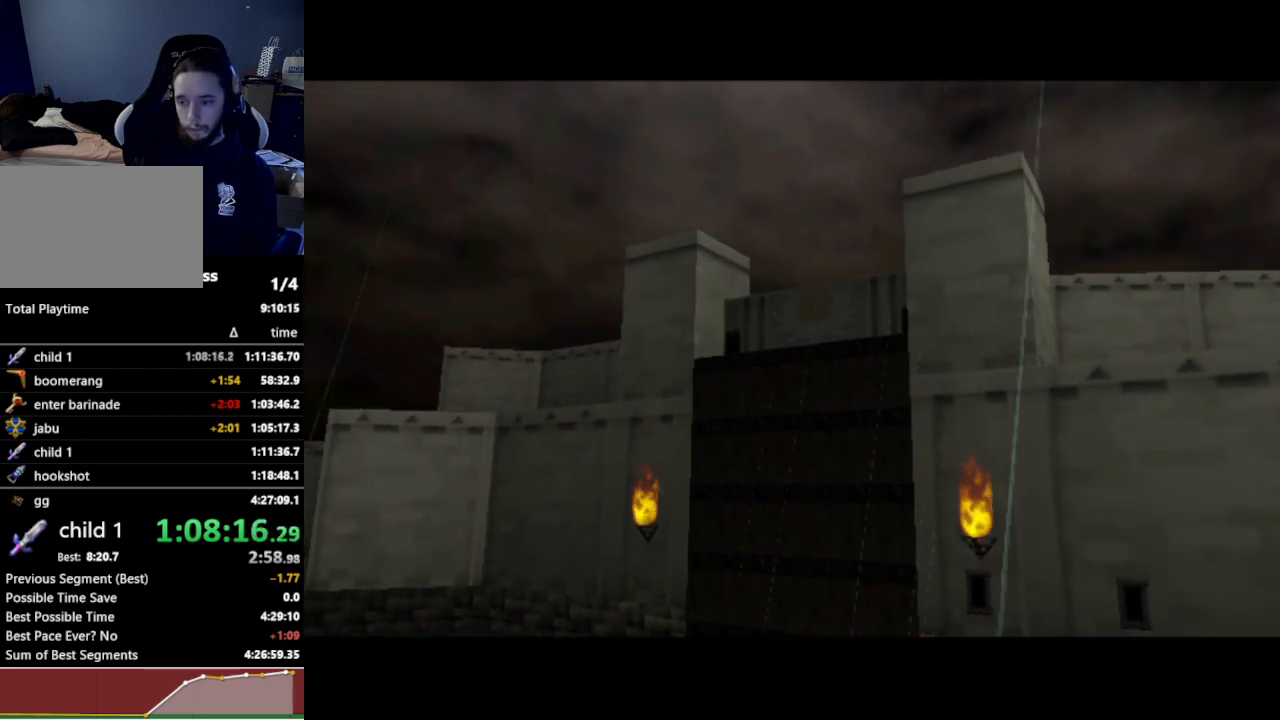
{"buttons": [], "left_stick": "center", "right_stick": "center", "events": []}
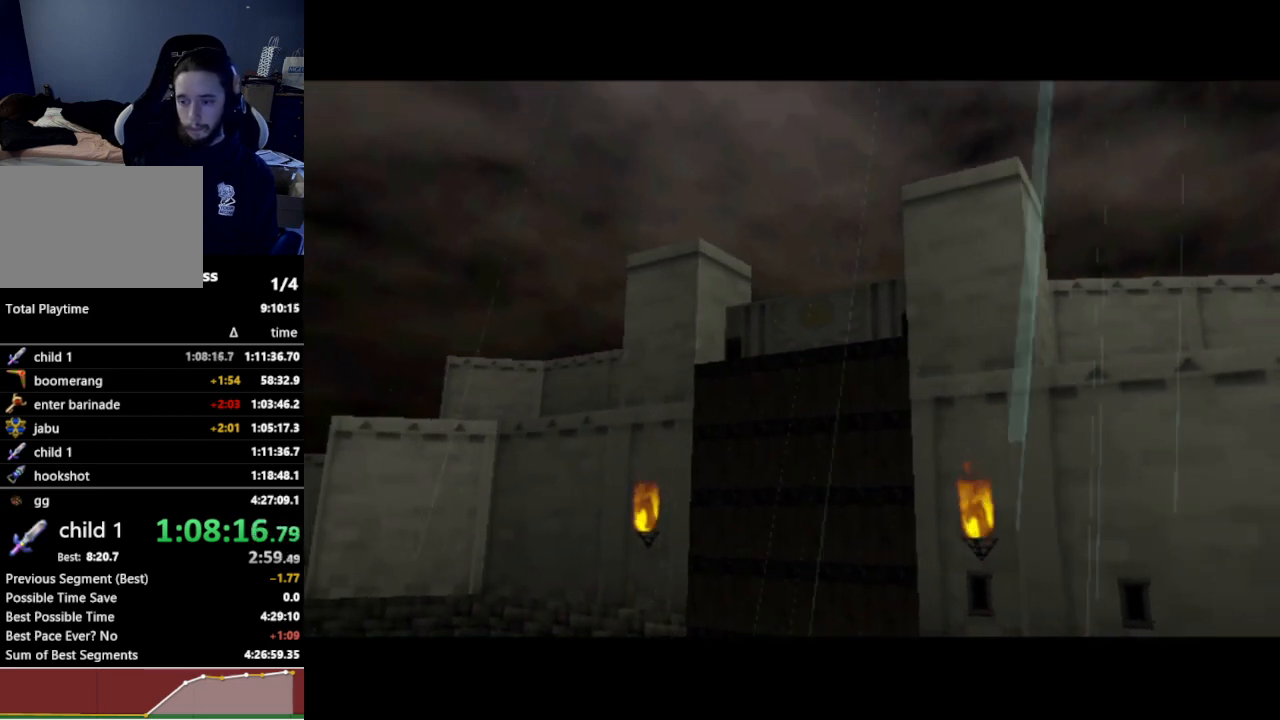
{"buttons": ["Z"], "left_stick": "center", "right_stick": "center", "events": [[267, "X", "down"], [367, "A", "down"], [367, "X", "up"], [433, "A", "up"], [467, "Z", "down"]]}
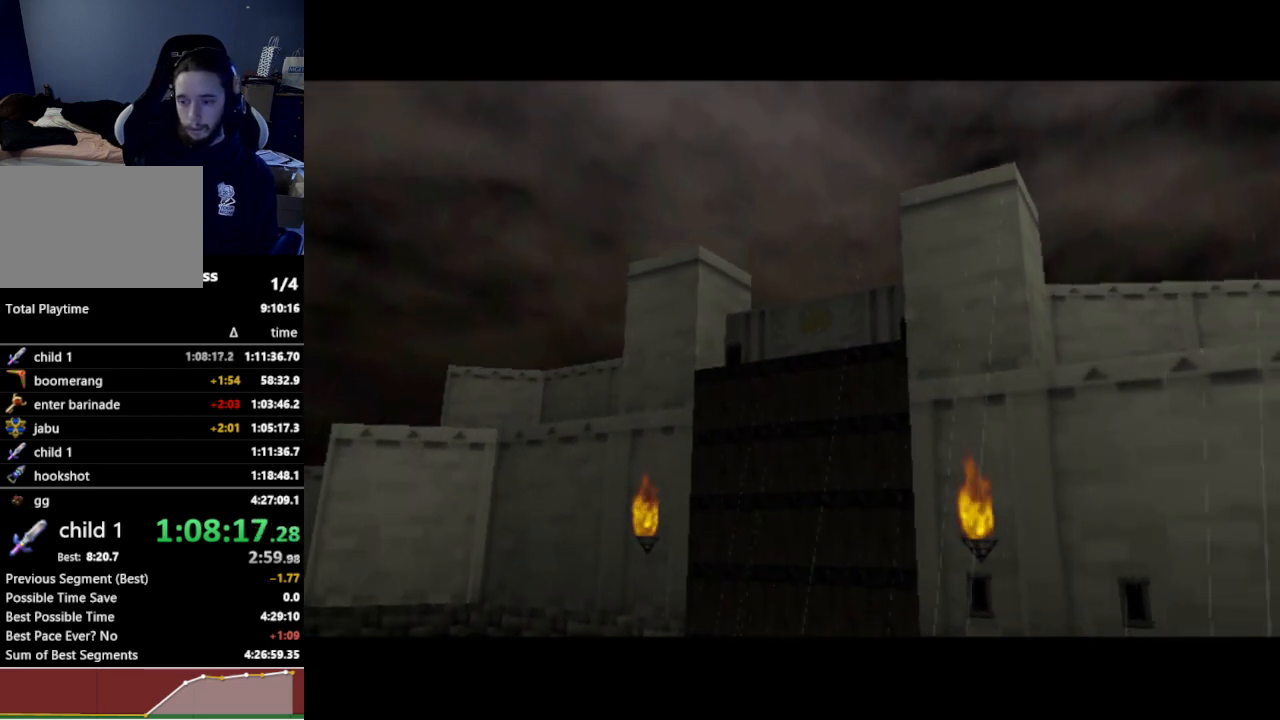
{"buttons": [], "left_stick": "center", "right_stick": "center", "events": [[33, "X", "down"], [67, "Z", "up"], [133, "A", "down"], [133, "X", "up"], [167, "A", "up"], [233, "Z", "down"], [300, "Z", "up"]]}
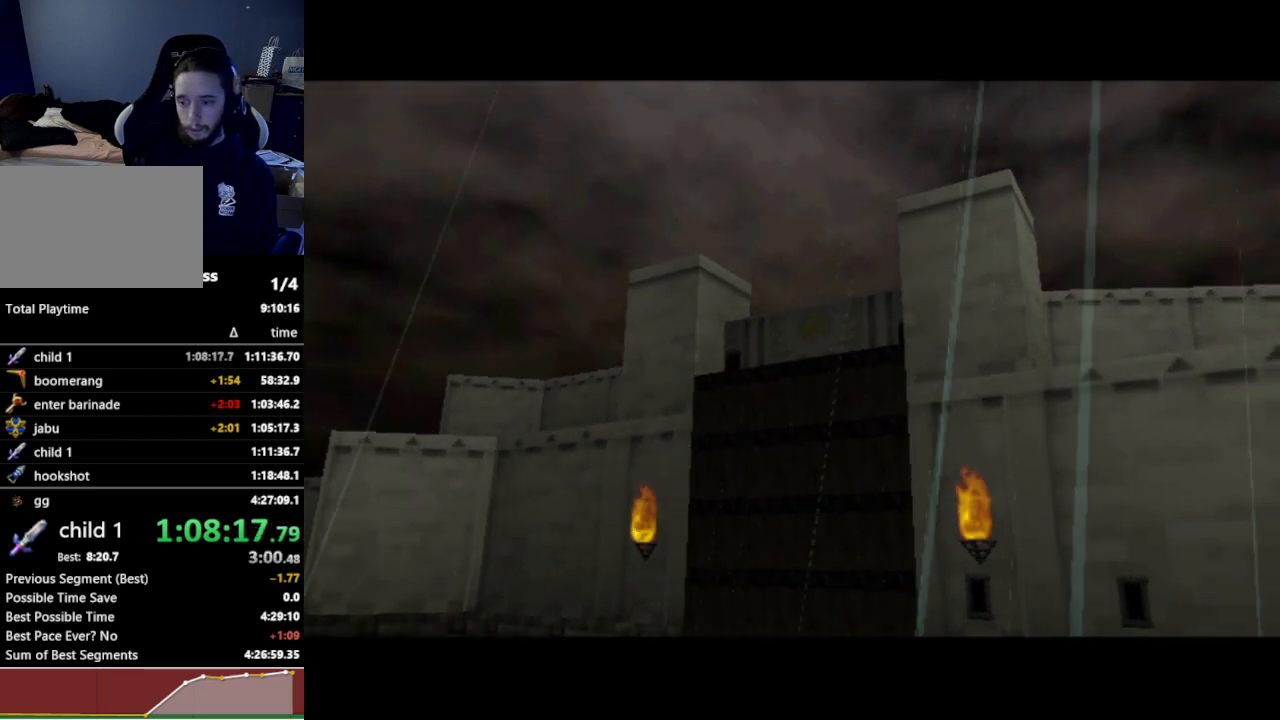
{"buttons": [], "left_stick": "center", "right_stick": "center", "events": []}
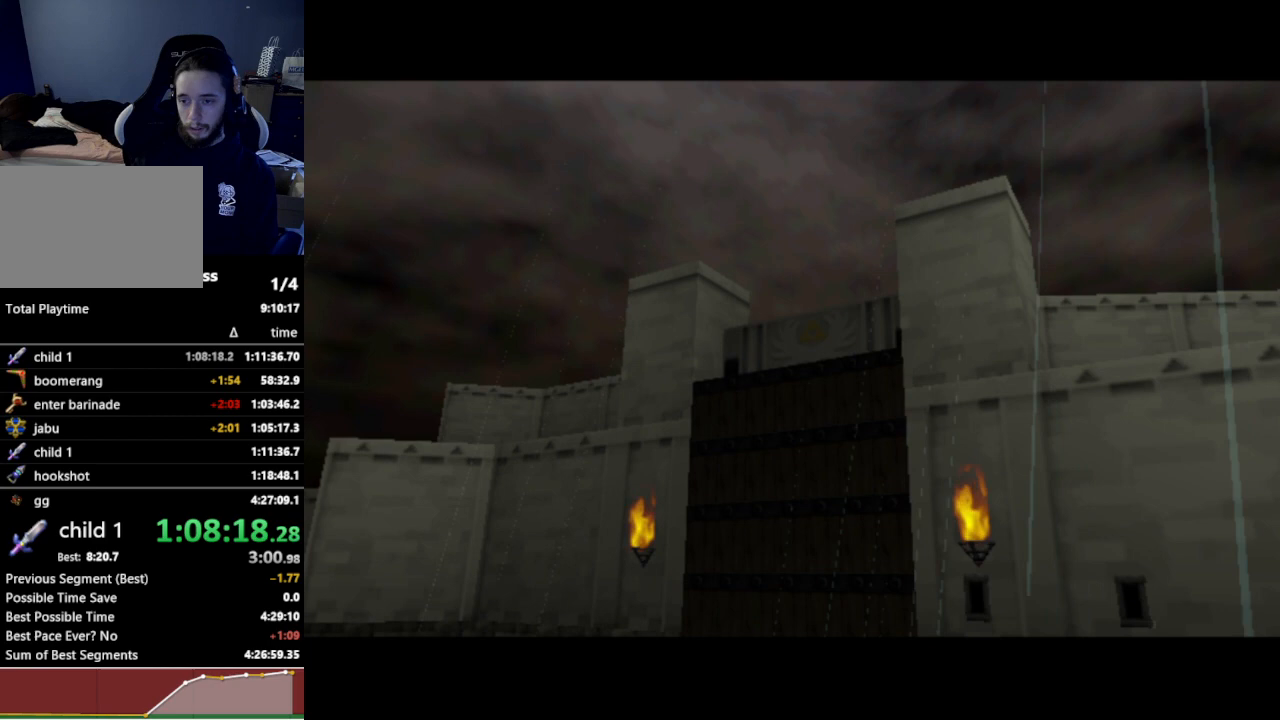
{"buttons": ["Z"], "left_stick": "center", "right_stick": "center", "events": [[300, "X", "down"], [400, "A", "down"], [400, "X", "up"], [467, "A", "up"], [500, "Z", "down"]]}
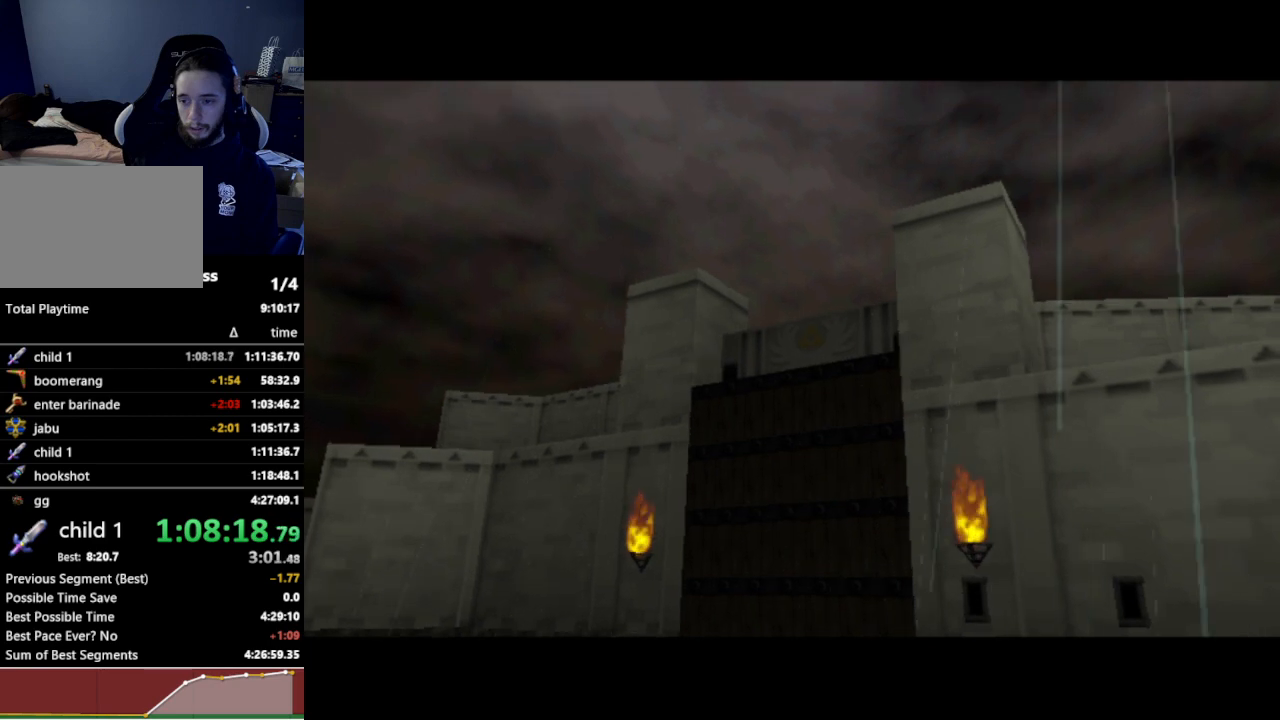
{"buttons": [], "left_stick": "center", "right_stick": "center", "events": [[67, "X", "down"], [133, "Z", "up"], [167, "X", "up"], [200, "A", "down"], [267, "A", "up"], [300, "Z", "down"], [400, "Z", "up"]]}
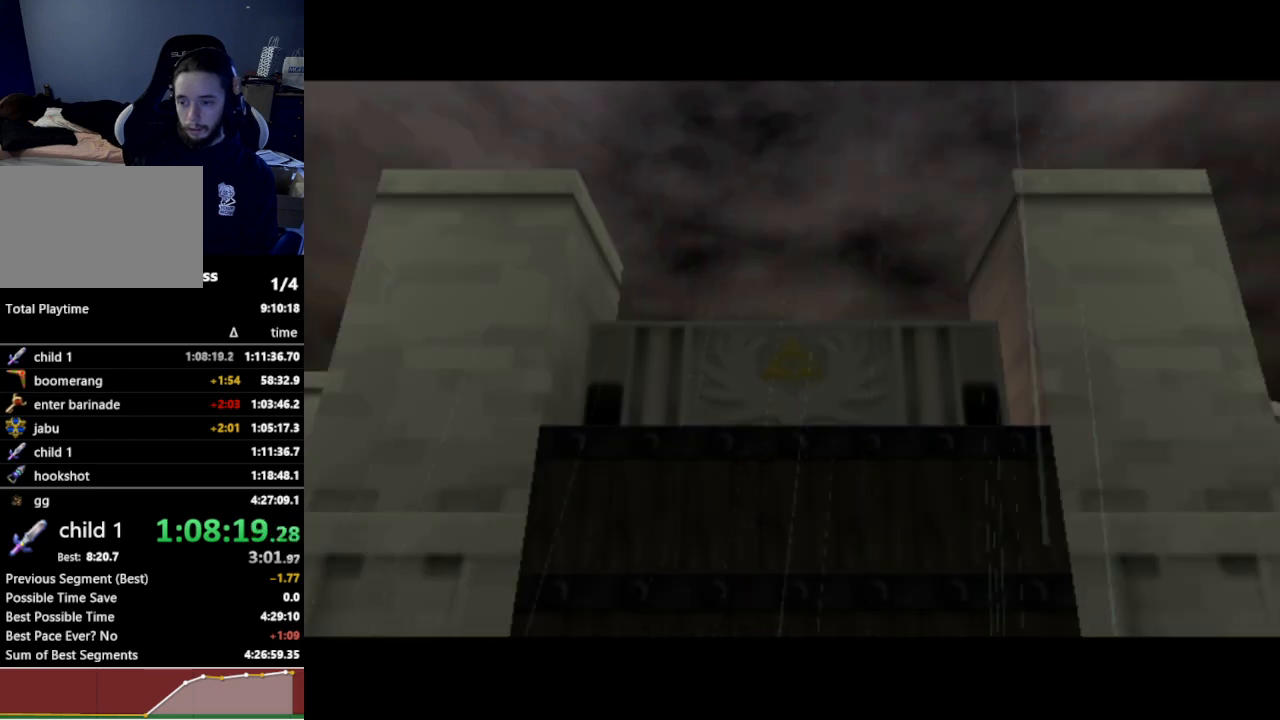
{"buttons": [], "left_stick": "center", "right_stick": "center", "events": []}
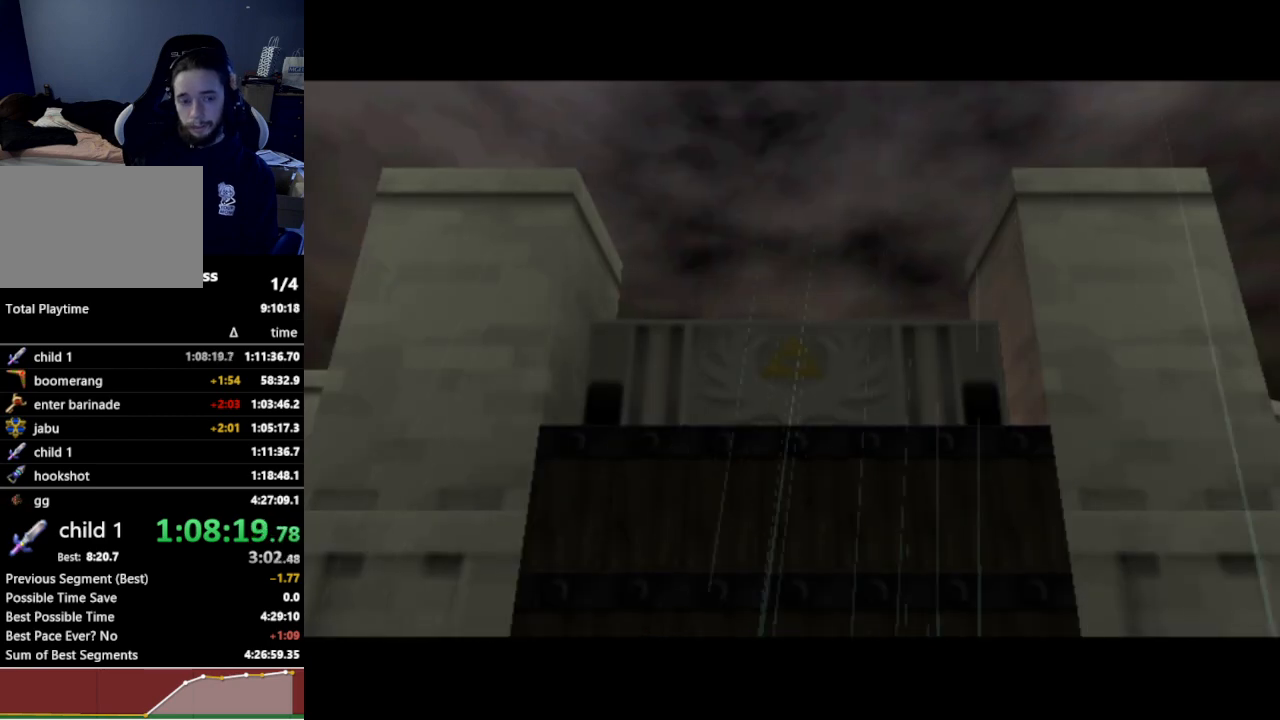
{"buttons": [], "left_stick": "center", "right_stick": "center", "events": []}
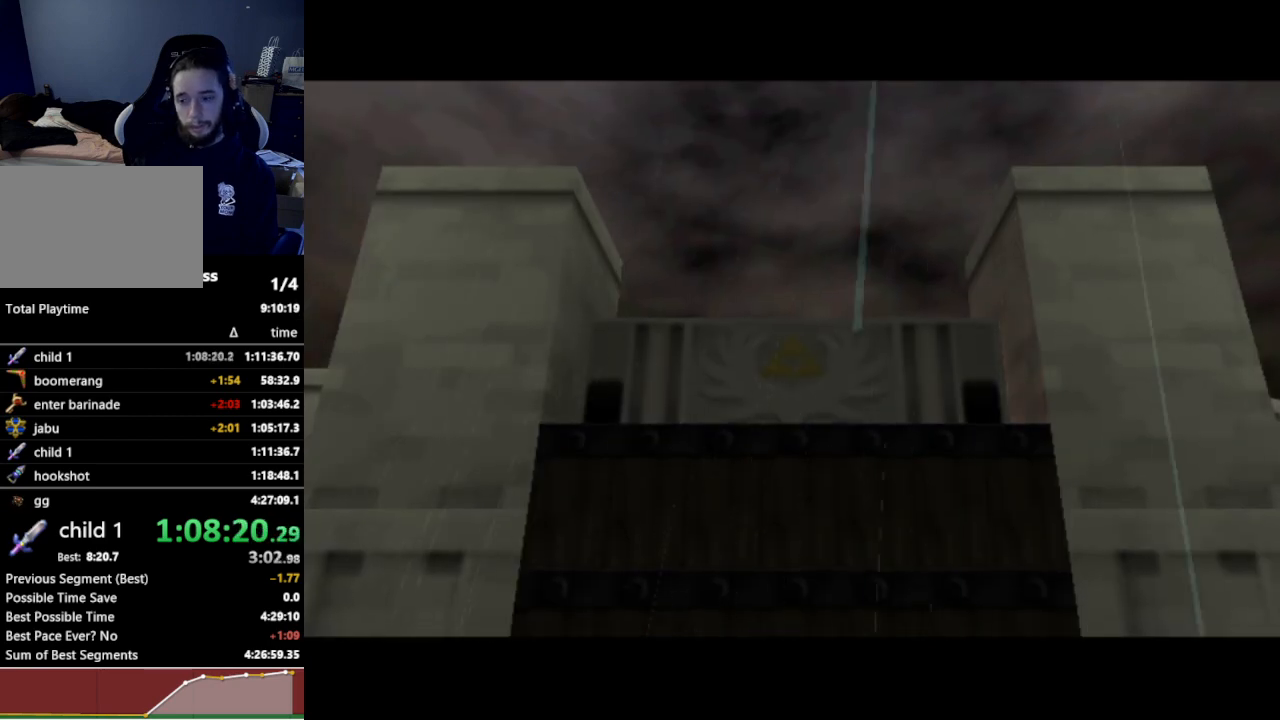
{"buttons": ["X"], "left_stick": "center", "right_stick": "center", "events": [[433, "X", "down"]]}
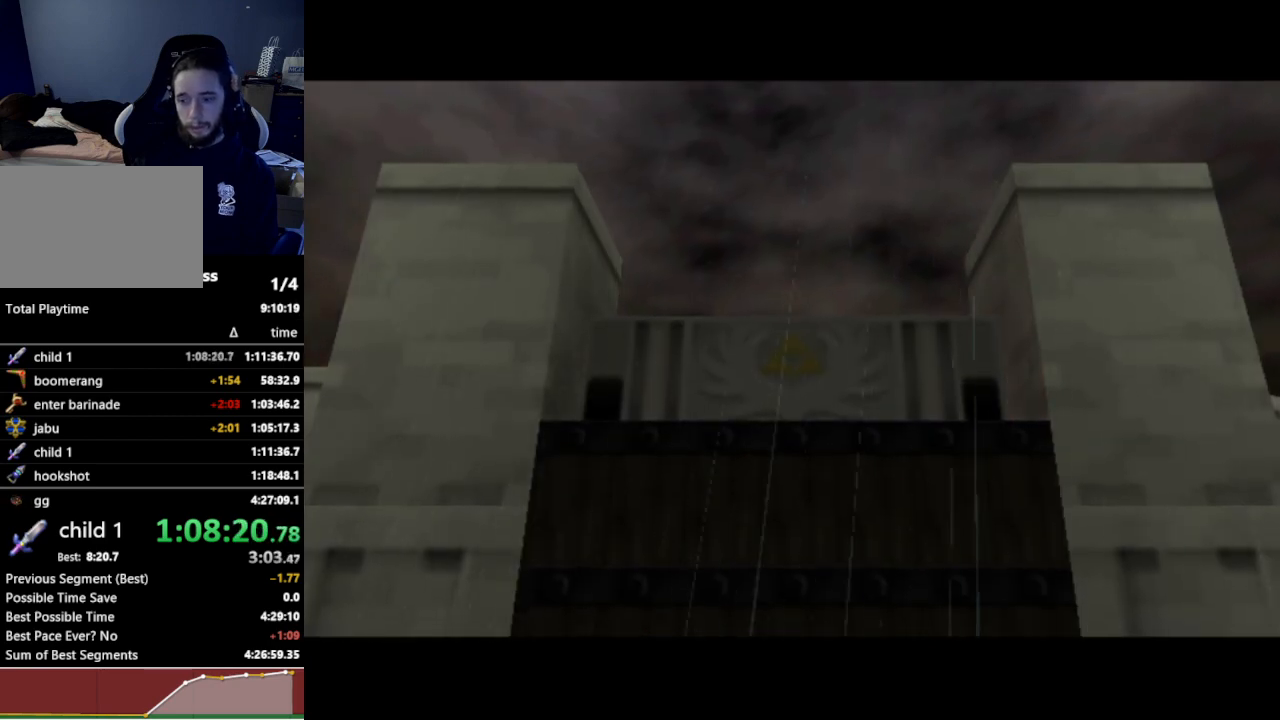
{"buttons": [], "left_stick": "center", "right_stick": "center", "events": [[33, "A", "down"], [33, "X", "up"], [100, "A", "up"], [300, "A", "down"], [333, "A", "up"]]}
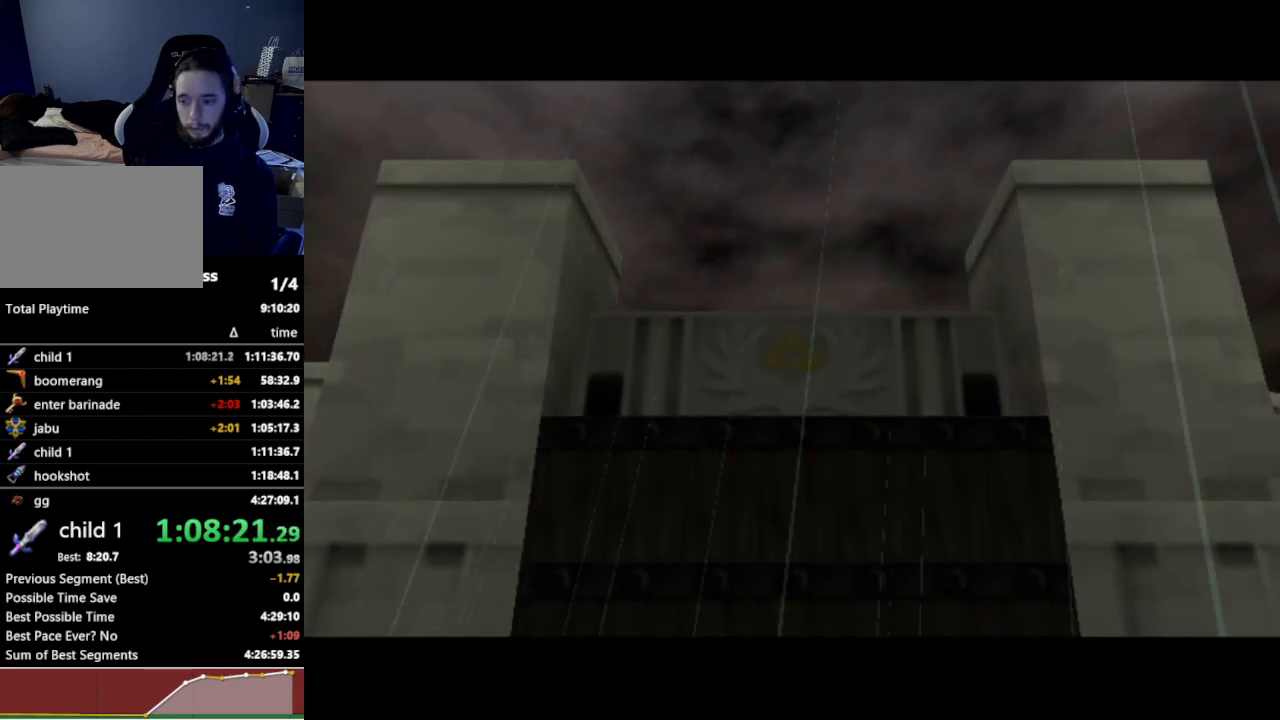
{"buttons": [], "left_stick": "center", "right_stick": "center", "events": []}
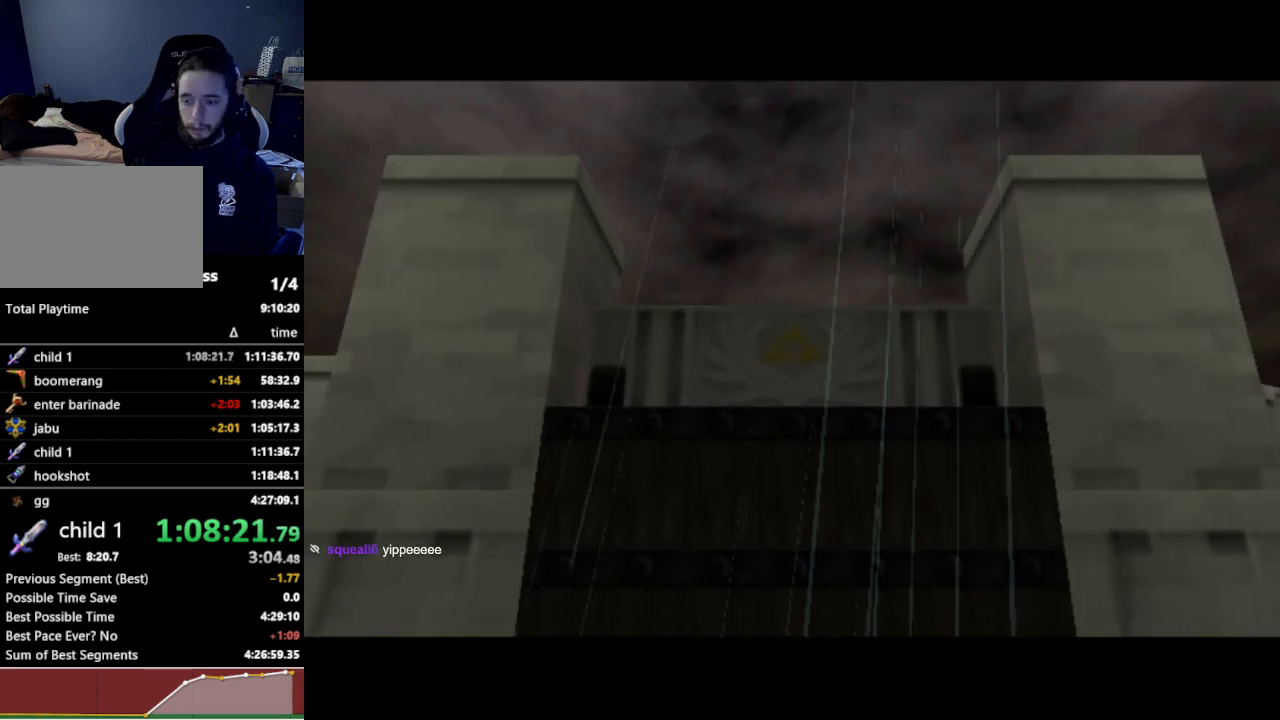
{"buttons": [], "left_stick": "center", "right_stick": "center", "events": []}
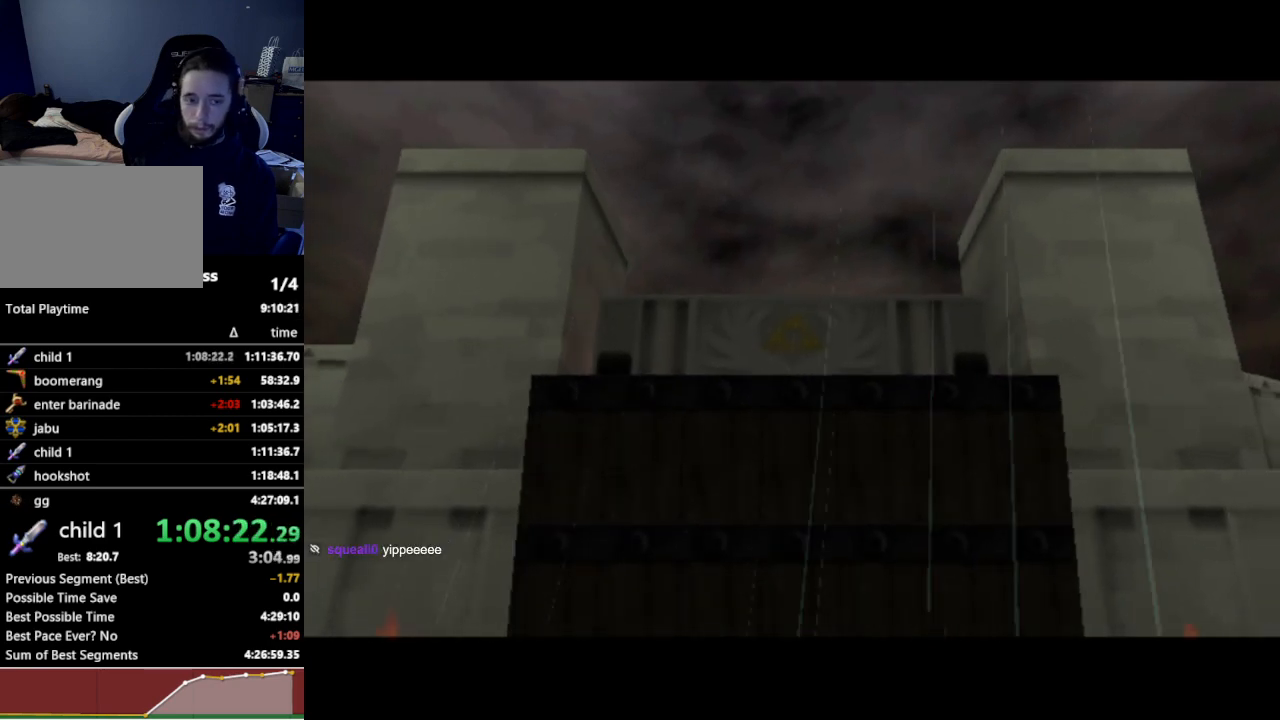
{"buttons": ["X", "Z"], "left_stick": "center", "right_stick": "center", "events": [[200, "X", "down"], [300, "A", "down"], [300, "X", "up"], [367, "A", "up"], [433, "Z", "down"], [500, "X", "down"]]}
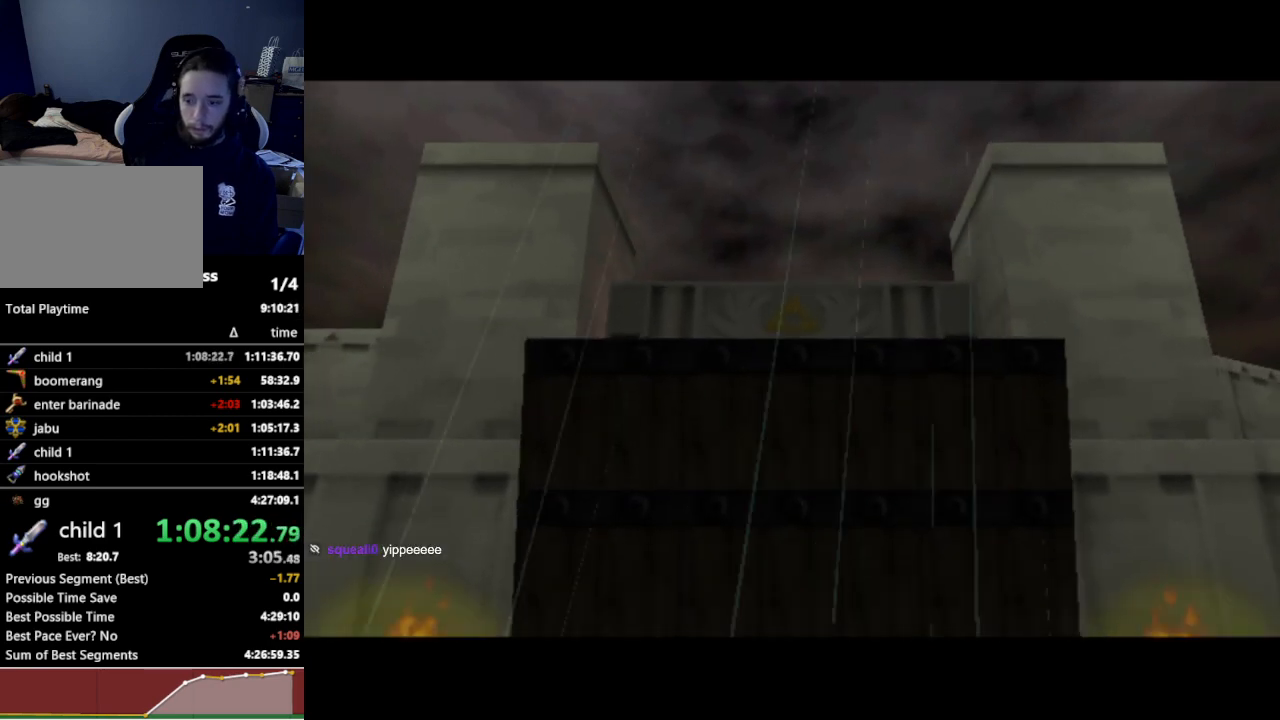
{"buttons": [], "left_stick": "center", "right_stick": "center", "events": [[33, "Z", "up"], [100, "A", "down"], [100, "X", "up"], [167, "A", "up"], [233, "X", "down"], [333, "X", "up"]]}
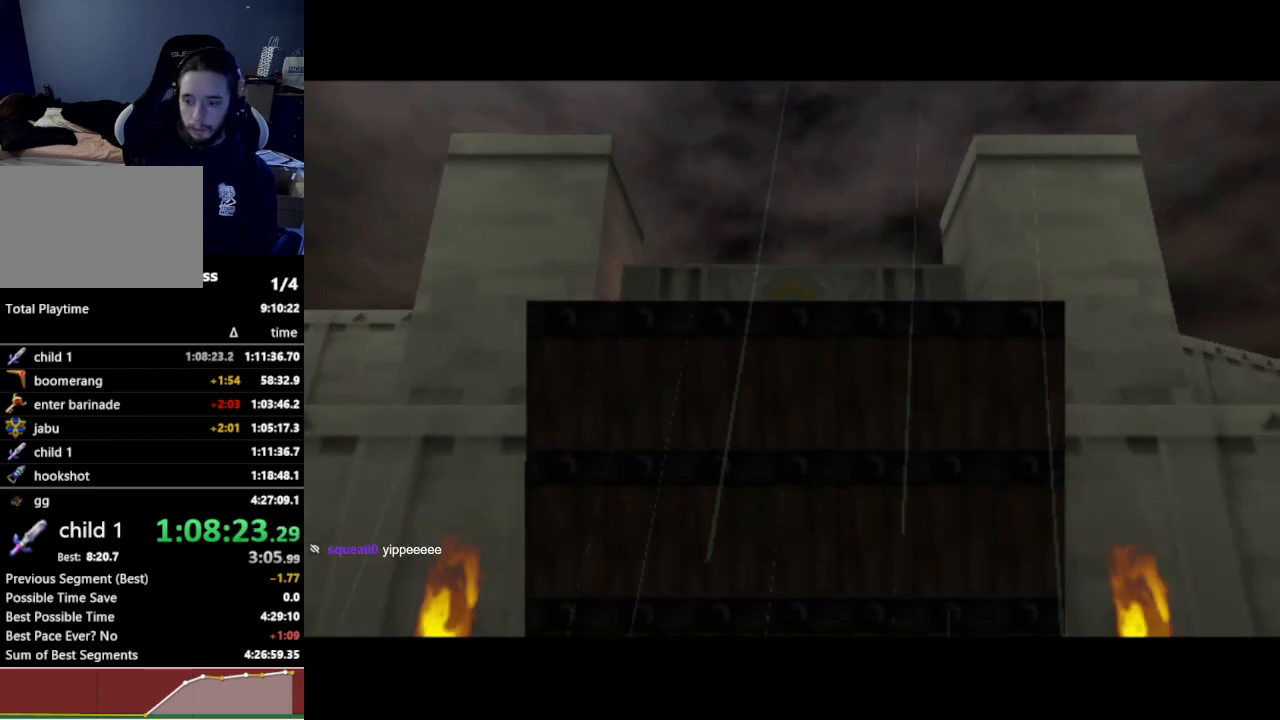
{"buttons": ["A", "X"], "left_stick": "center", "right_stick": "center", "events": [[433, "X", "down"], [500, "A", "down"]]}
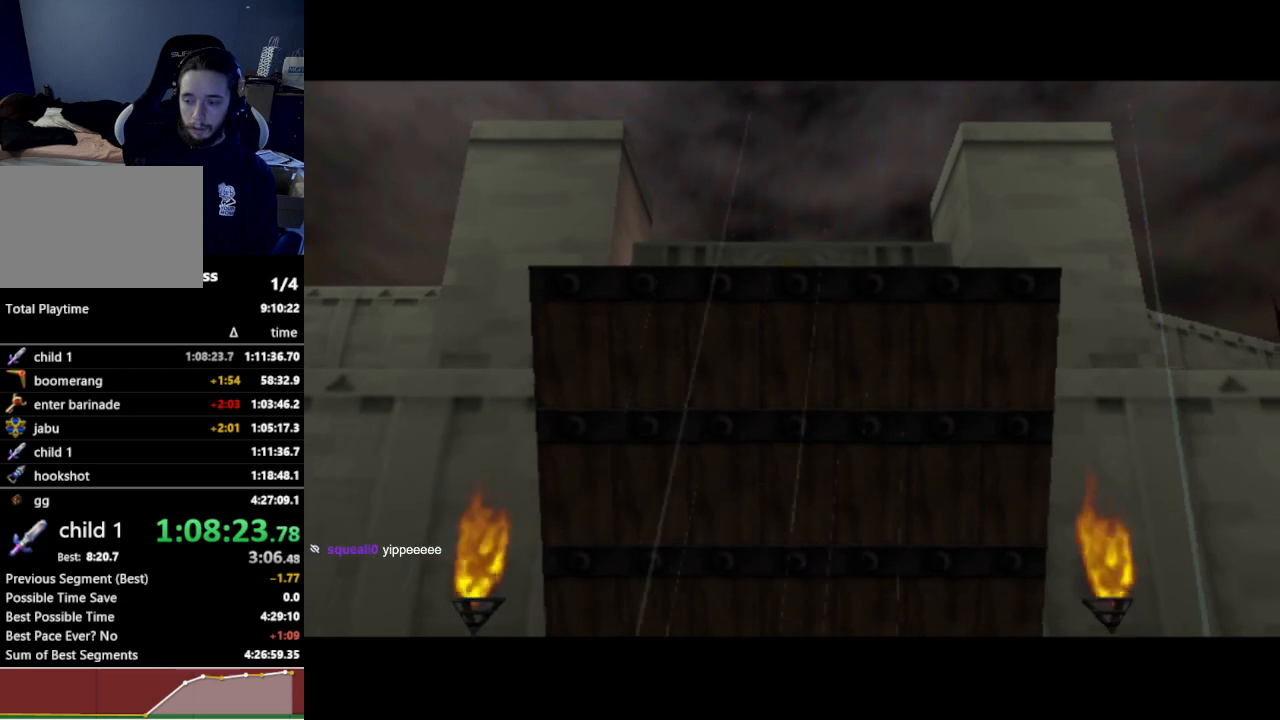
{"buttons": [], "left_stick": "center", "right_stick": "center", "events": [[33, "X", "up"], [100, "A", "up"], [133, "Z", "down"], [267, "A", "down"], [267, "Z", "up"], [300, "X", "down"], [333, "A", "up"], [400, "X", "up"]]}
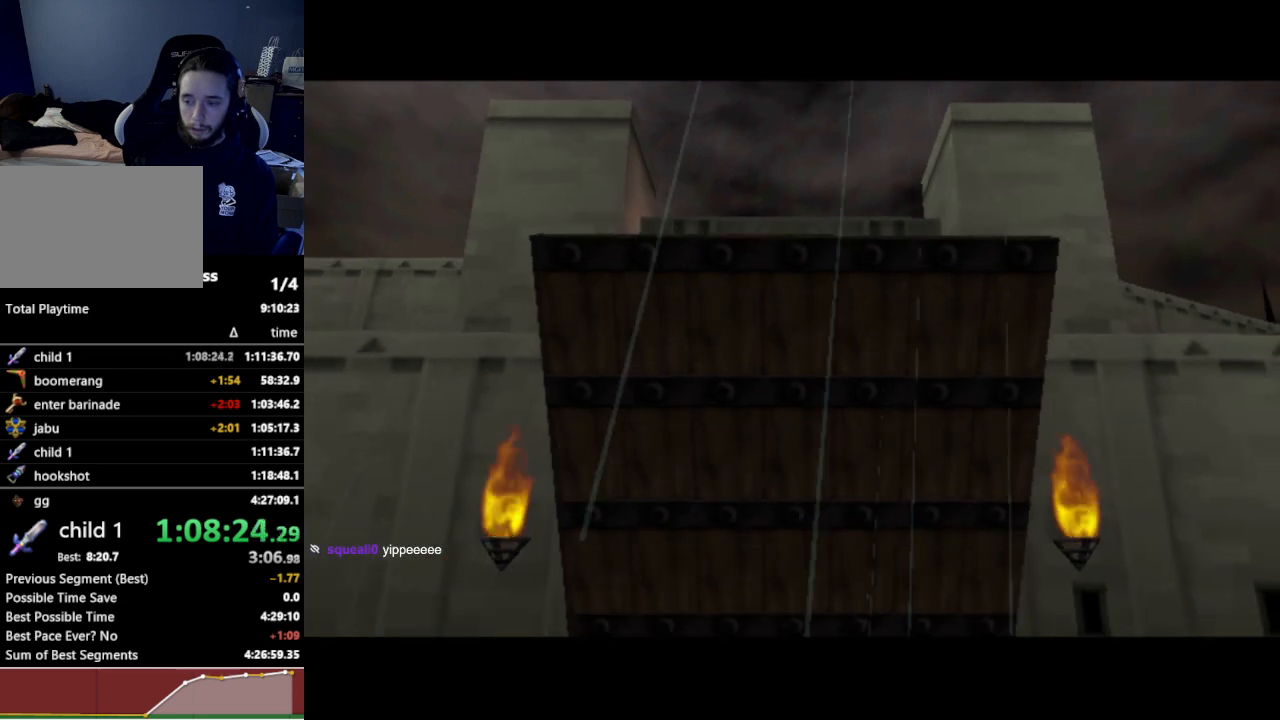
{"buttons": ["X"], "left_stick": "center", "right_stick": "center", "events": [[467, "X", "down"]]}
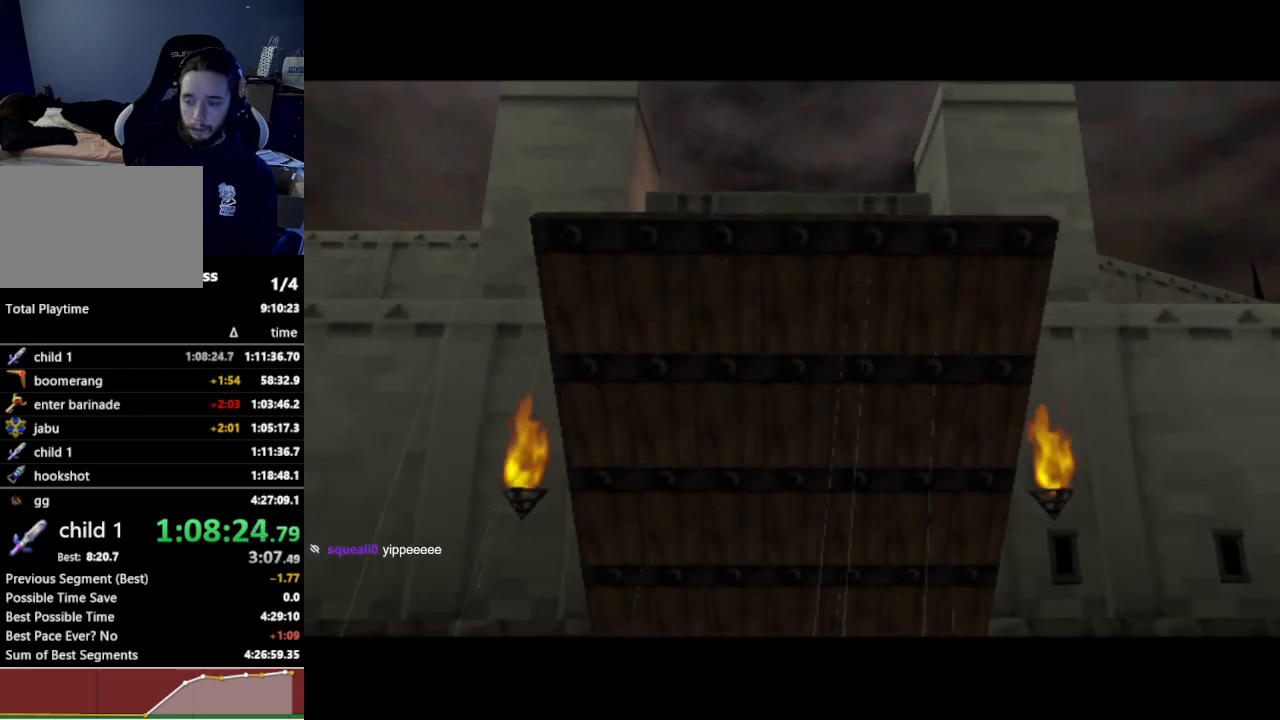
{"buttons": ["Z"], "left_stick": "center", "right_stick": "center", "events": [[100, "A", "down"], [100, "X", "up"], [167, "A", "up"], [233, "Z", "down"], [267, "X", "down"], [267, "Z", "up"], [367, "A", "down"], [367, "X", "up"], [467, "A", "up"], [500, "Z", "down"]]}
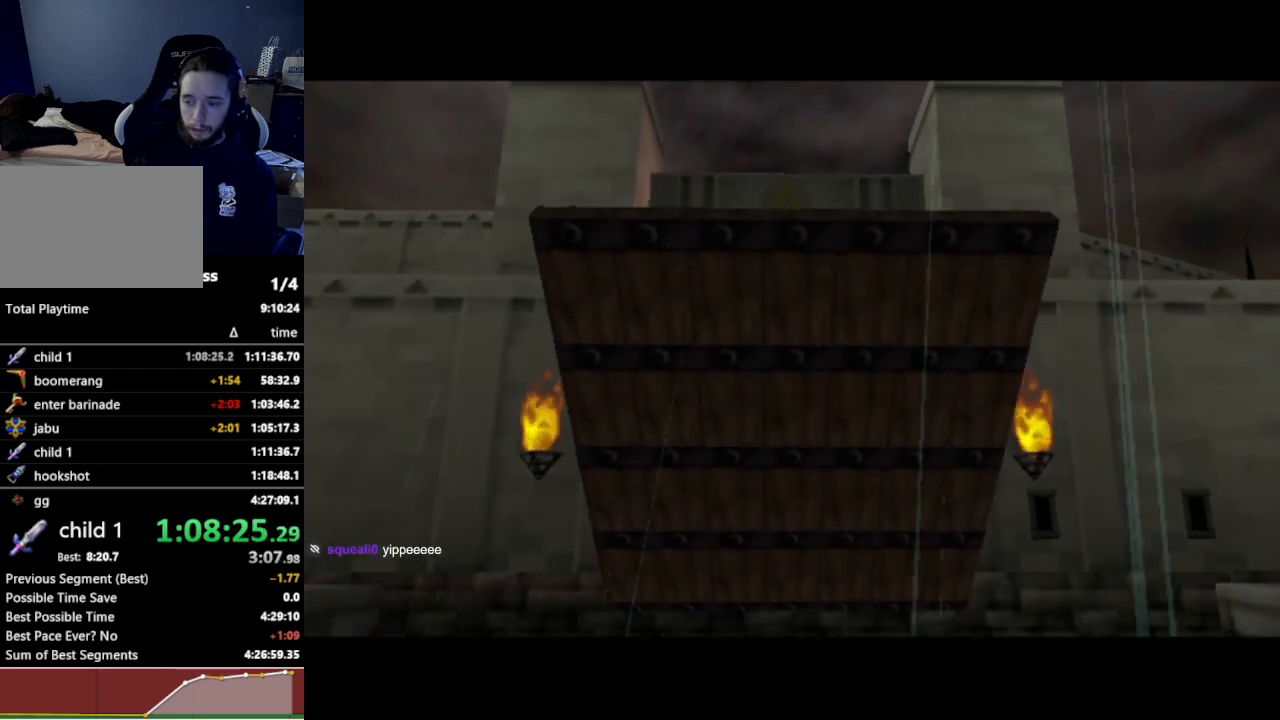
{"buttons": [], "left_stick": "center", "right_stick": "center", "events": [[100, "Z", "up"]]}
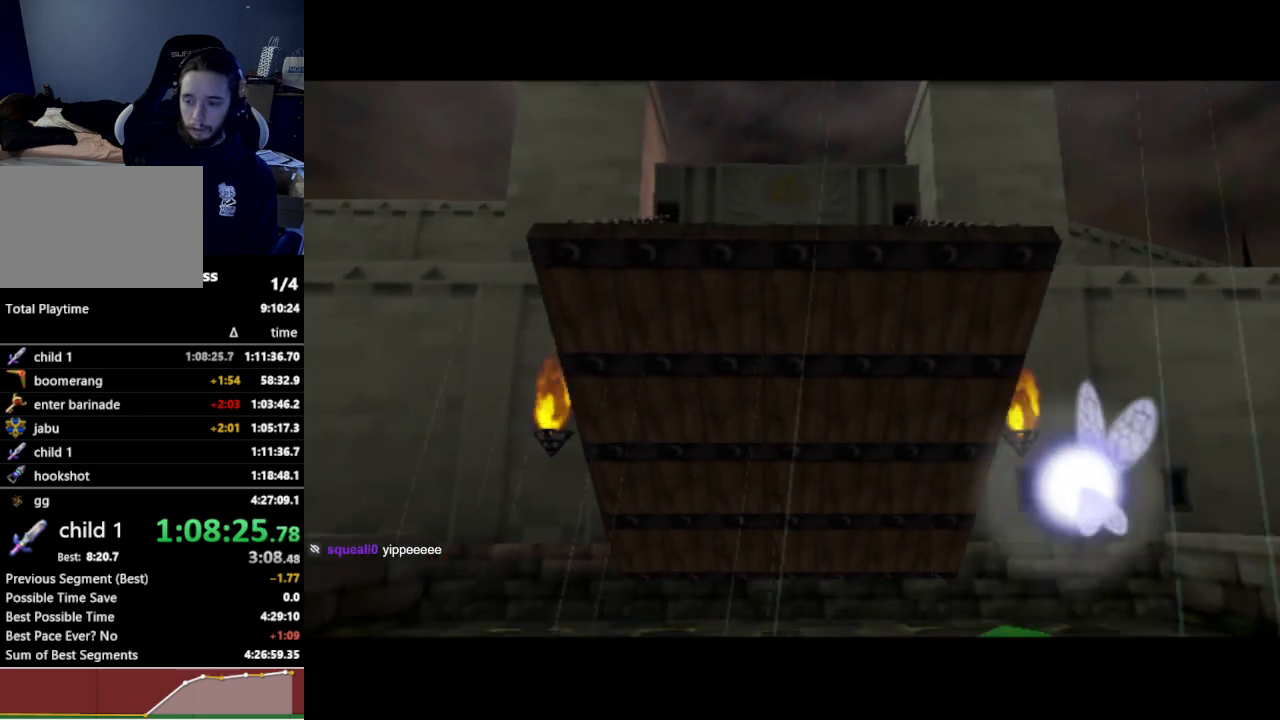
{"buttons": ["Z"], "left_stick": "center", "right_stick": "center", "events": [[233, "X", "down"], [367, "A", "down"], [367, "X", "up"], [433, "A", "up"], [467, "Z", "down"]]}
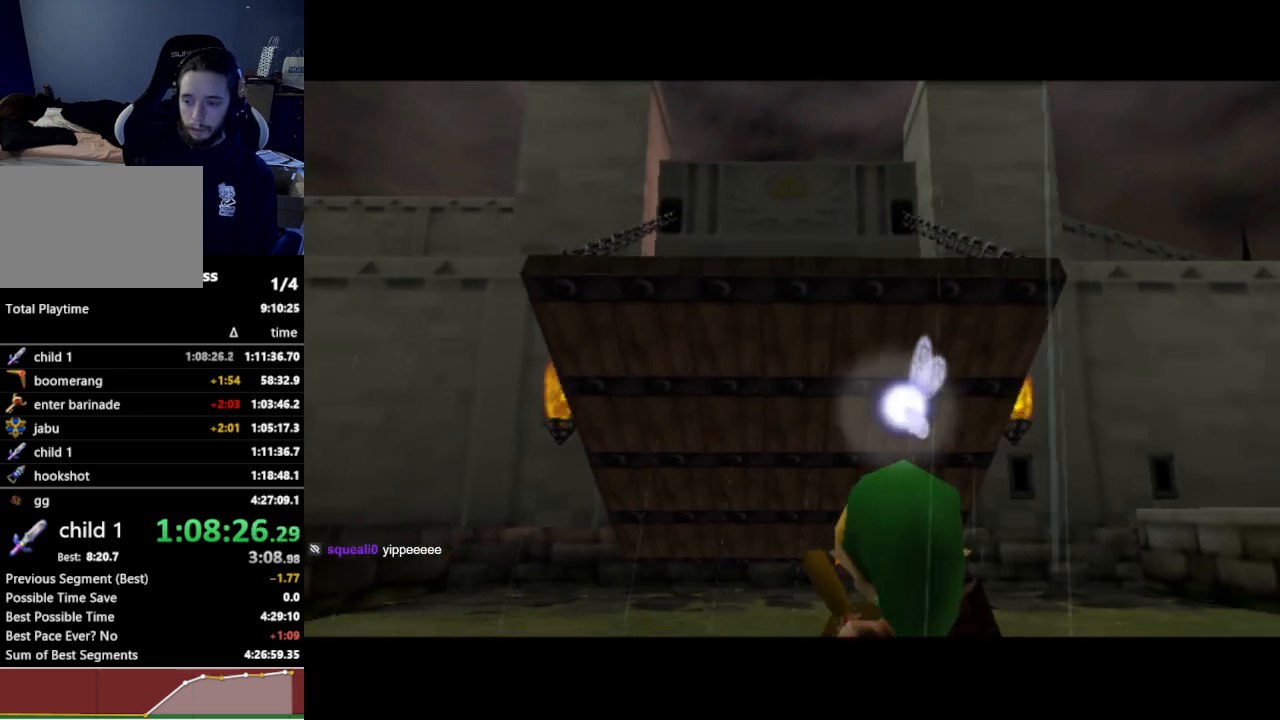
{"buttons": ["Z"], "left_stick": "center", "right_stick": "center", "events": [[100, "X", "down"], [100, "Z", "up"], [233, "X", "up"], [267, "A", "down"], [367, "A", "up"], [433, "Z", "down"]]}
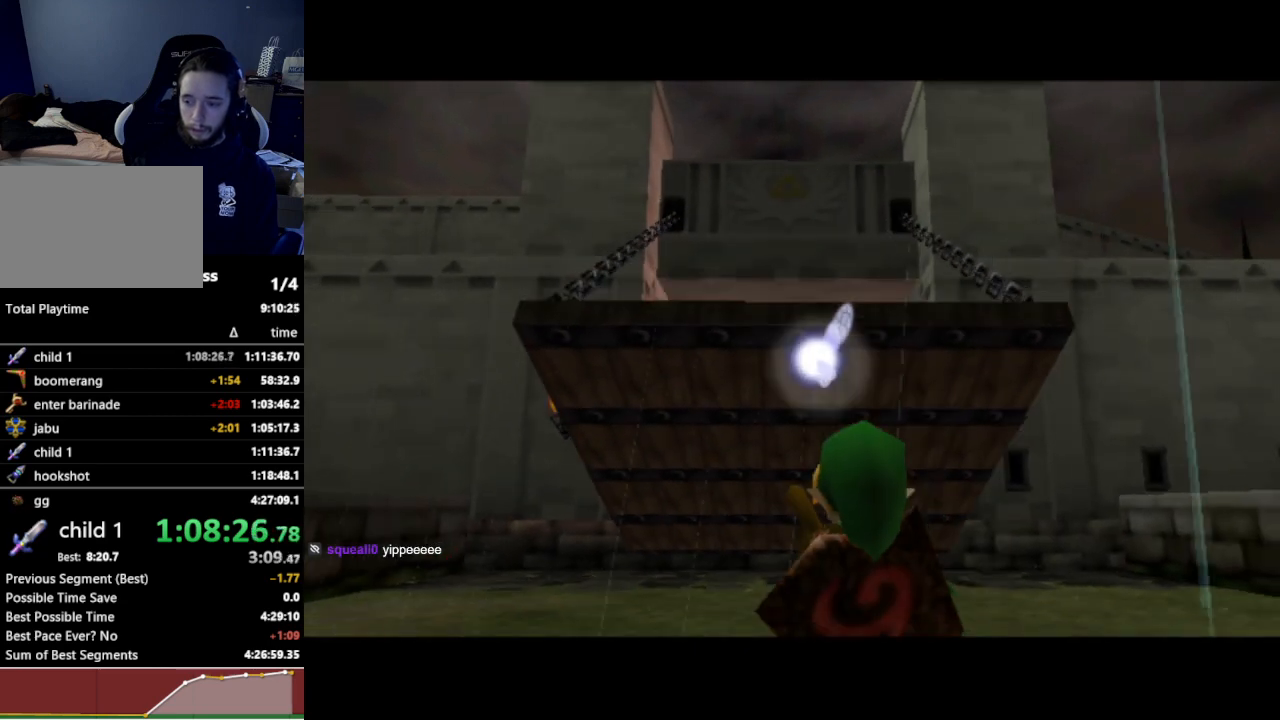
{"buttons": [], "left_stick": "center", "right_stick": "center", "events": [[67, "Z", "up"]]}